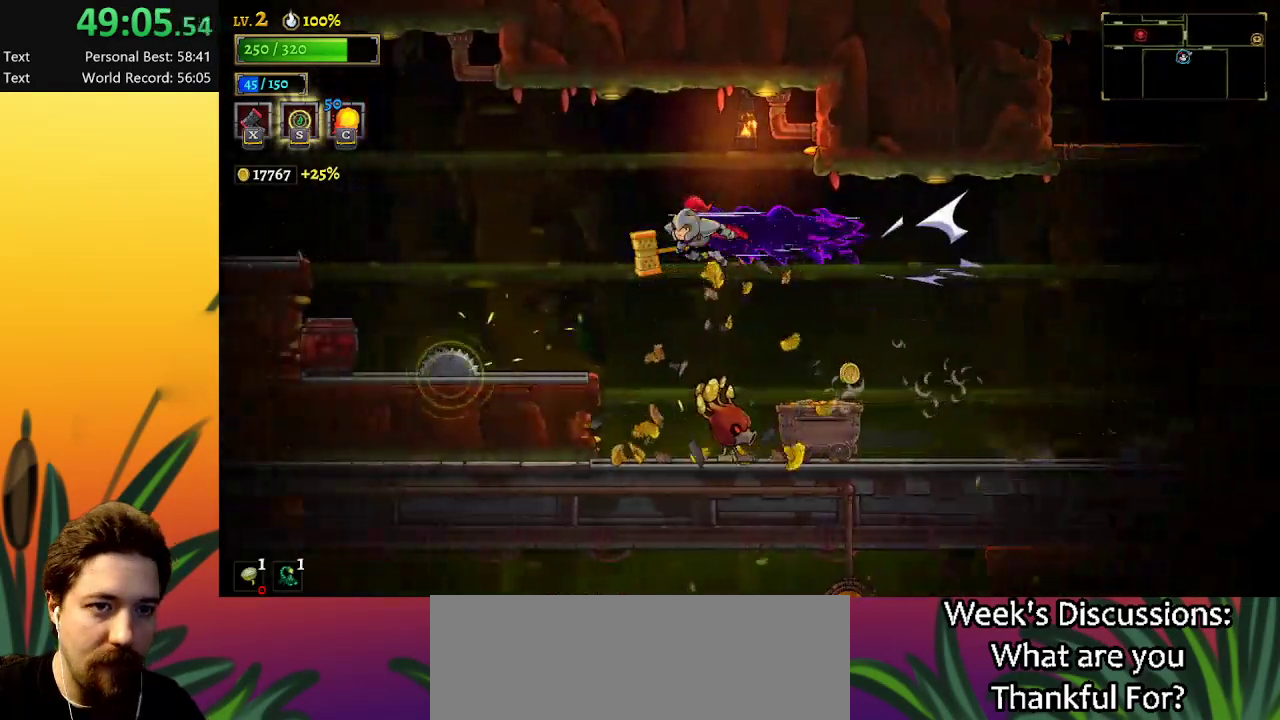
Gameplay with keyboard; each line is a JSON object with the keys held at the frame after it. "events" lists presses ("down") and releases ("up") of "a", "c", "d", "down", "left", "right", "s", "up", "x" and "z" between this image and that frame as [ms after this image, input, new state], when the widget could be followed in between. No other keys are recorded. Mouse input is not recorded.
{"keys": ["left"], "events": [[284, "a", "up"]]}
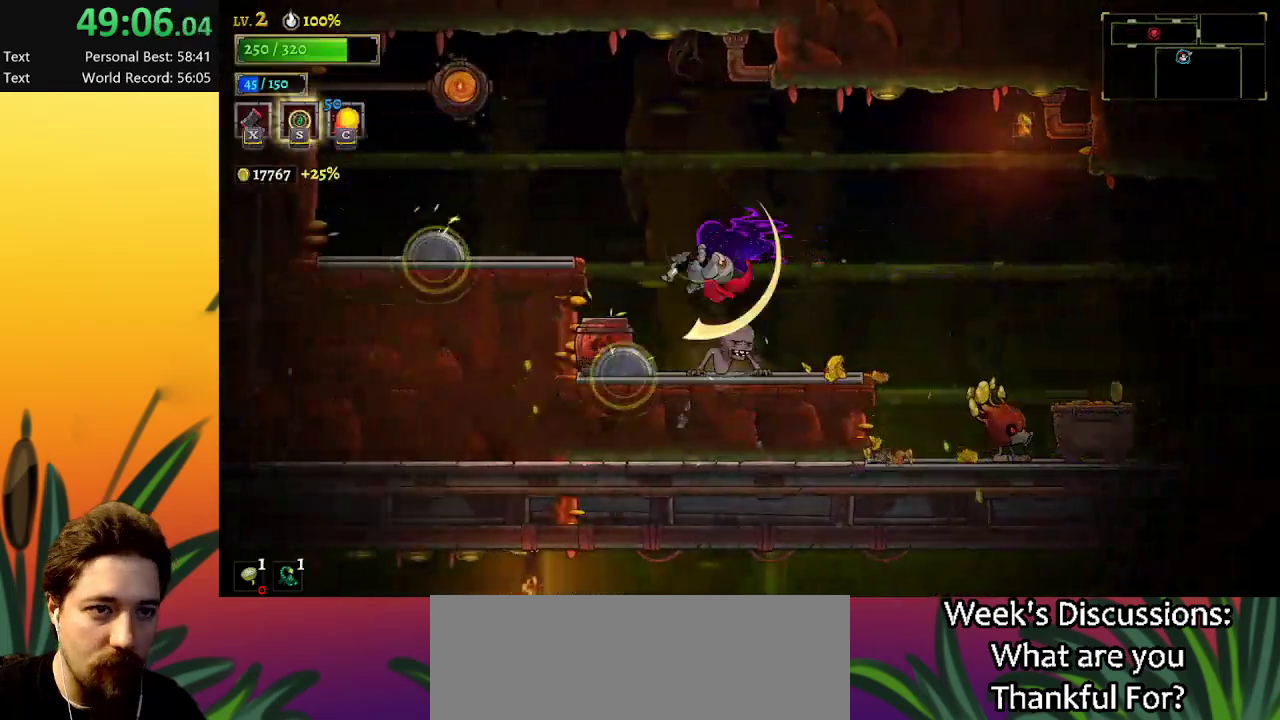
{"keys": ["left"], "events": [[17, "down", "down"], [250, "down", "up"]]}
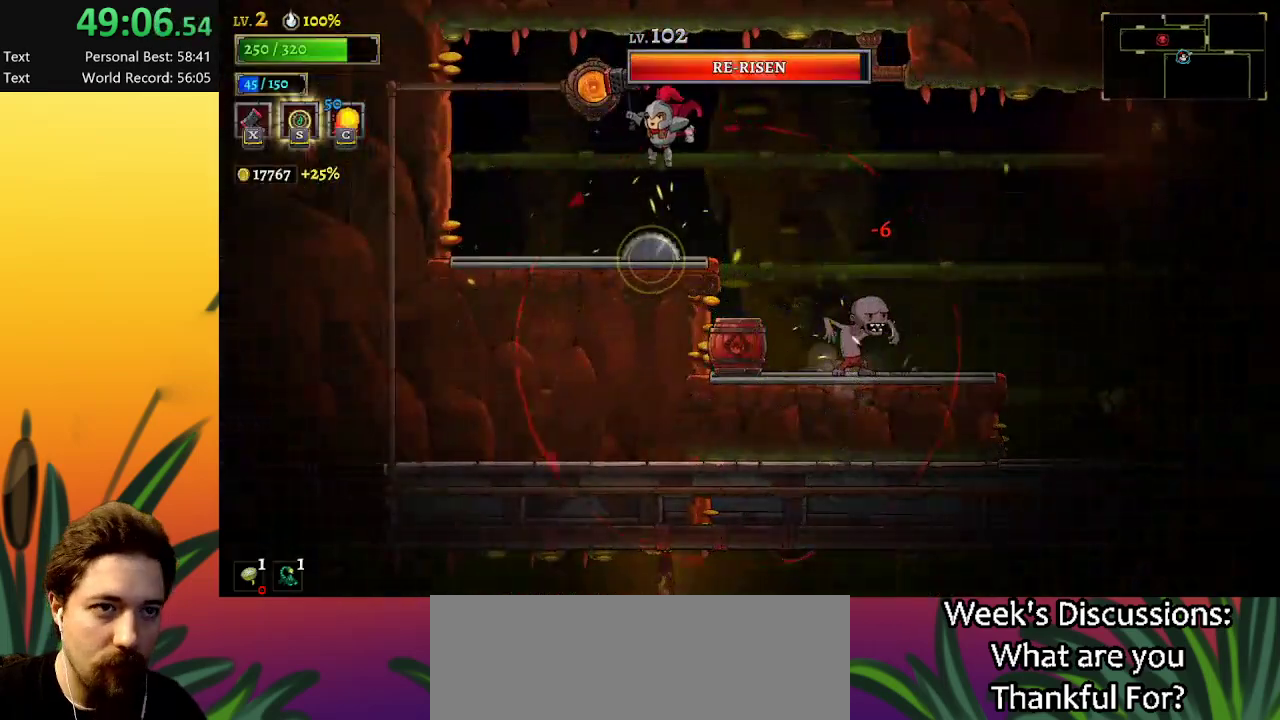
{"keys": ["z"], "events": [[317, "z", "down"], [367, "left", "up"]]}
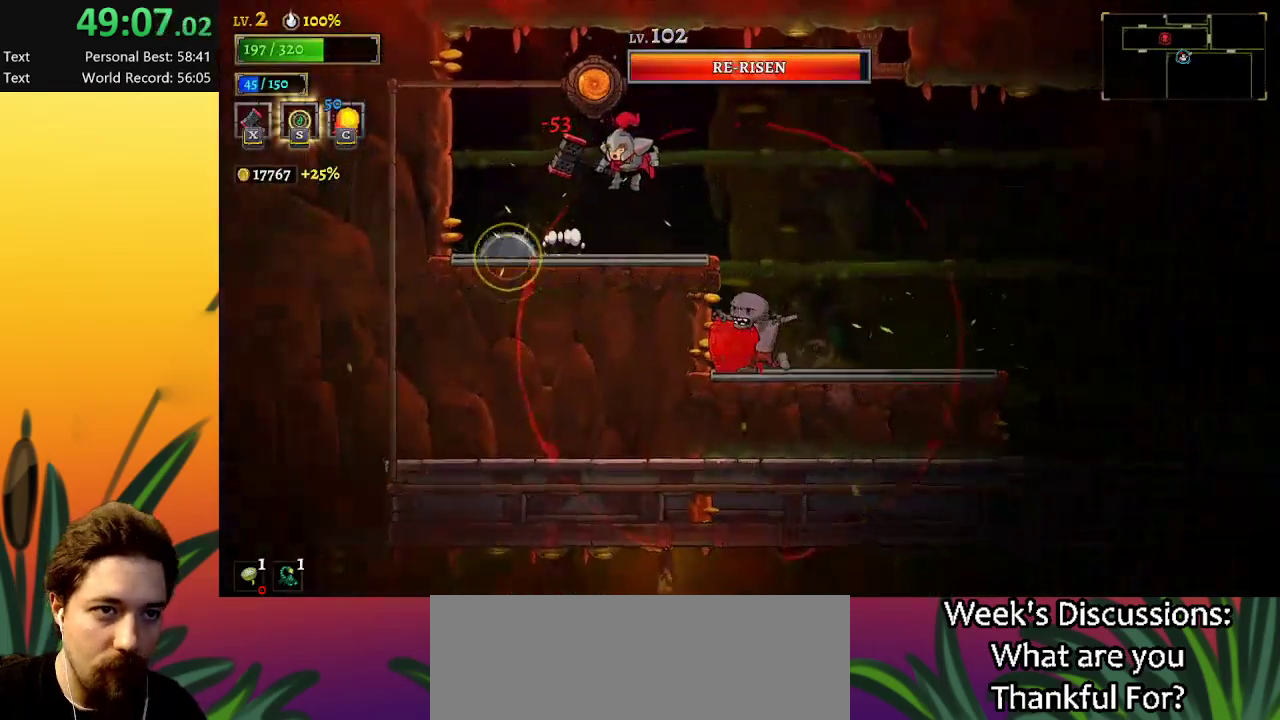
{"keys": ["left"], "events": [[184, "z", "up"], [284, "left", "down"]]}
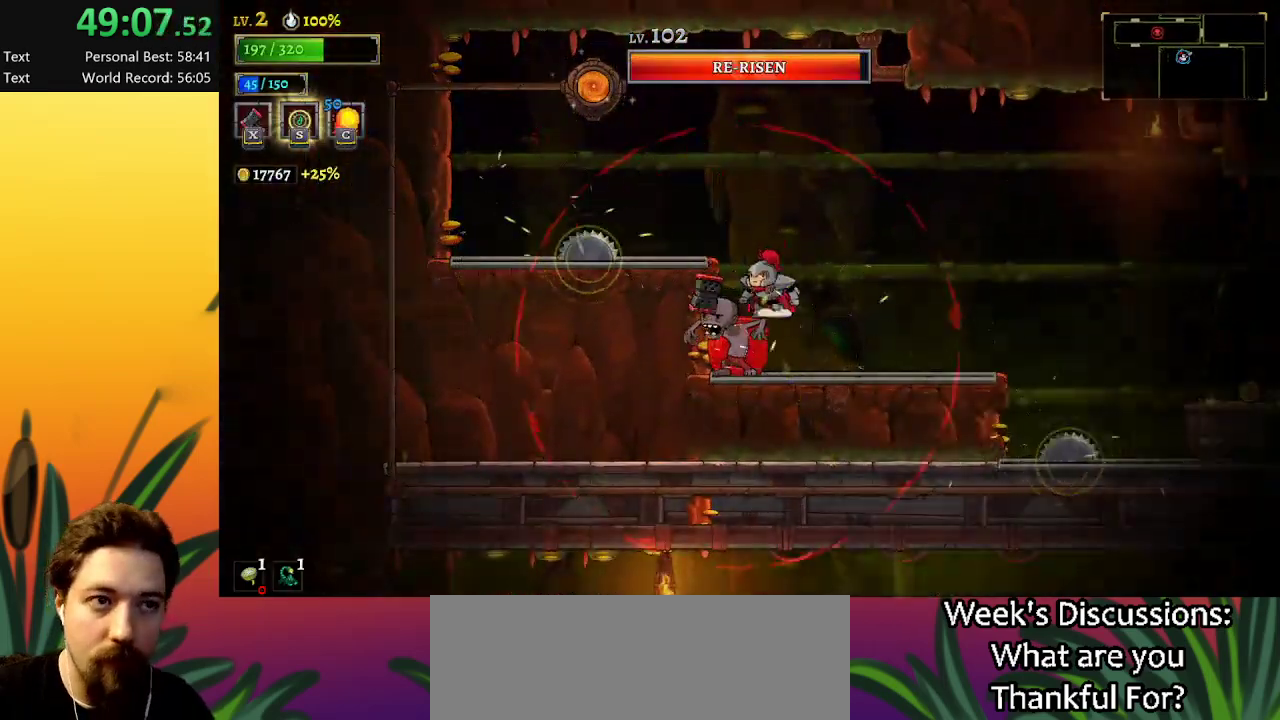
{"keys": ["left", "z"], "events": [[100, "z", "down"]]}
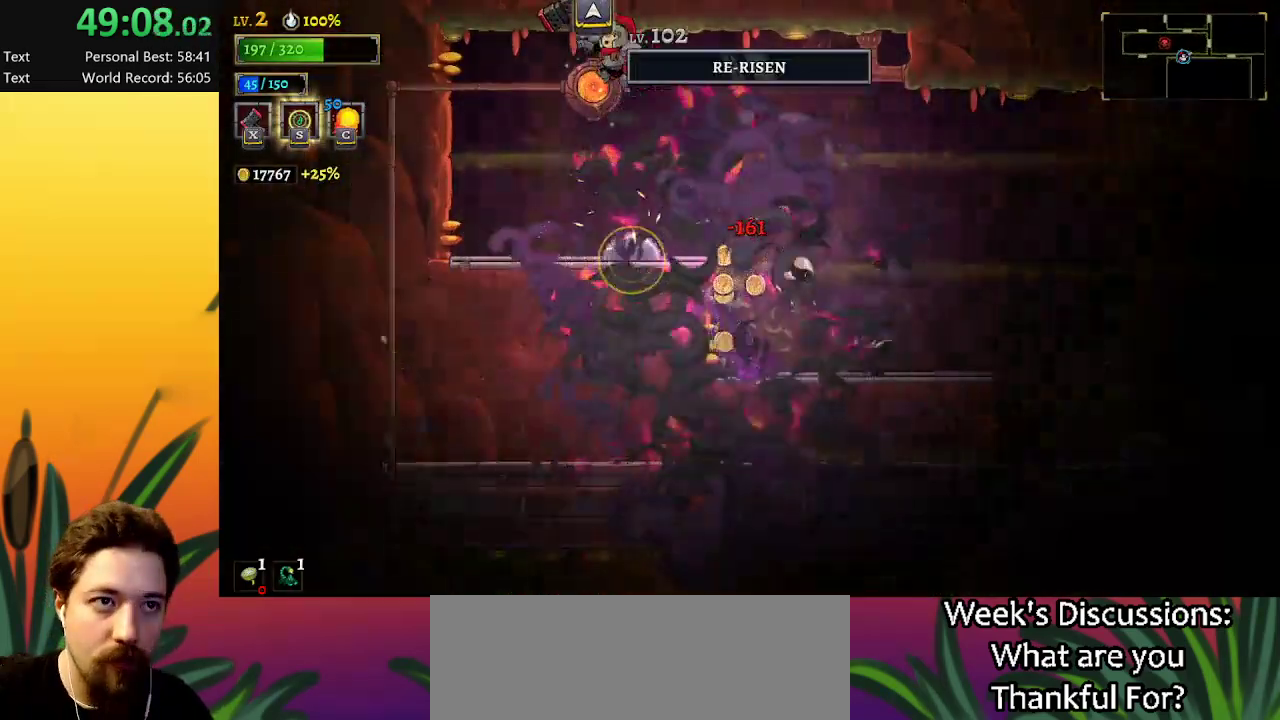
{"keys": [], "events": [[67, "up", "down"], [117, "left", "up"], [117, "z", "up"], [167, "up", "up"]]}
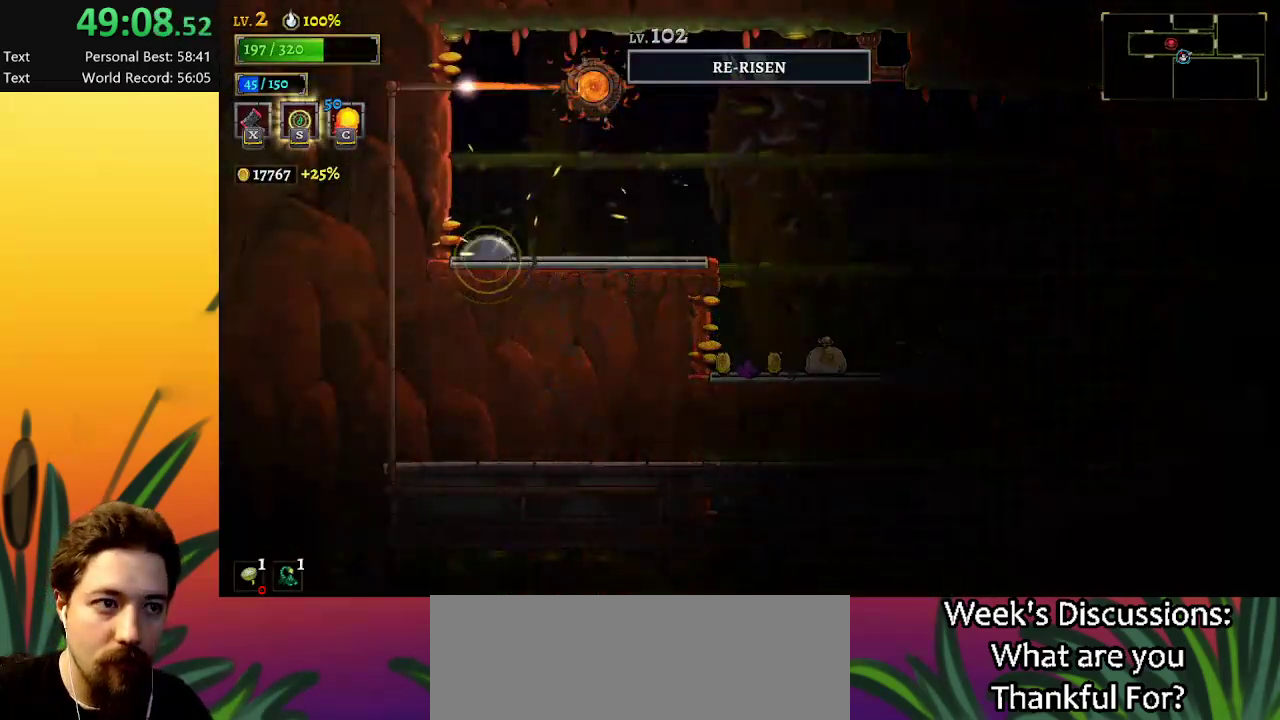
{"keys": [], "events": []}
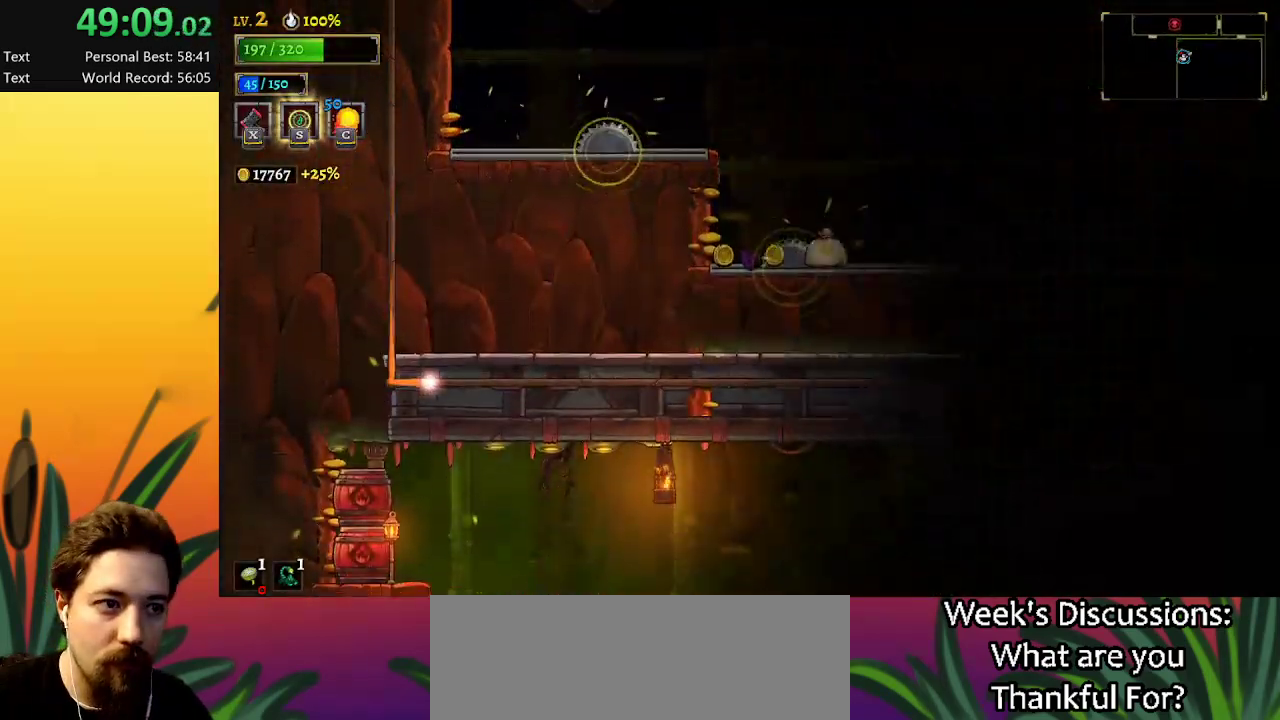
{"keys": [], "events": []}
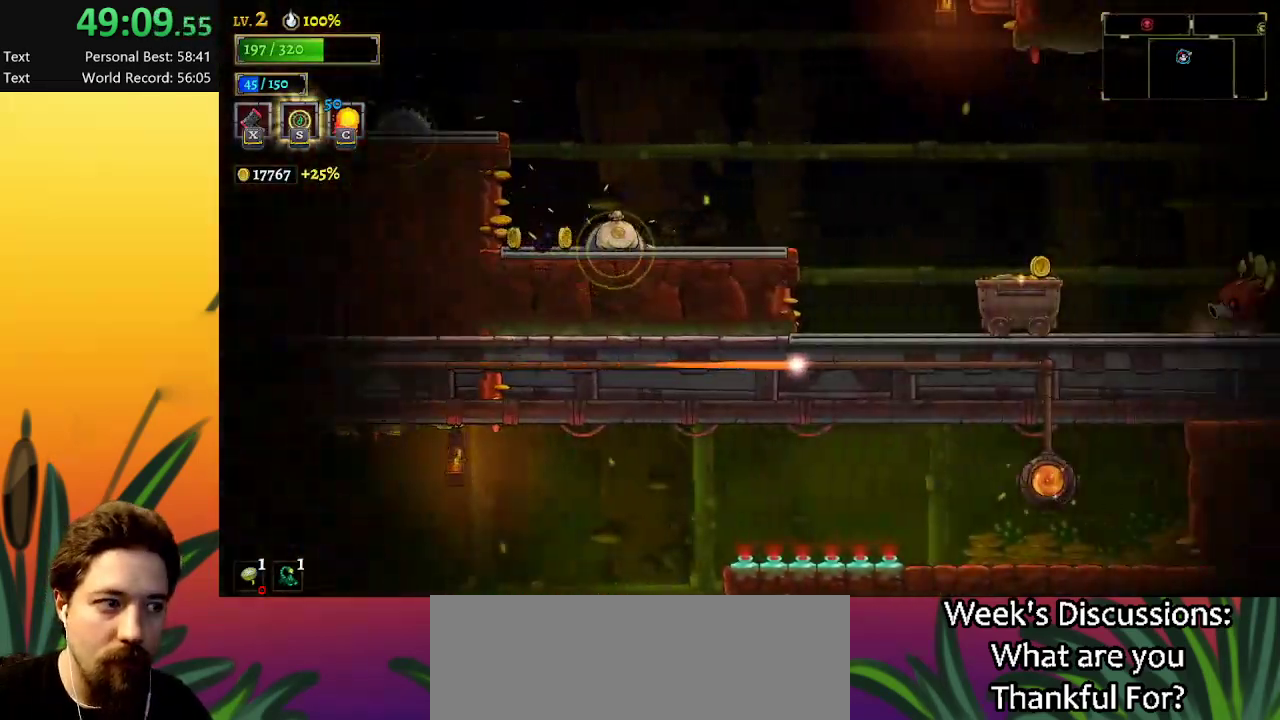
{"keys": [], "events": []}
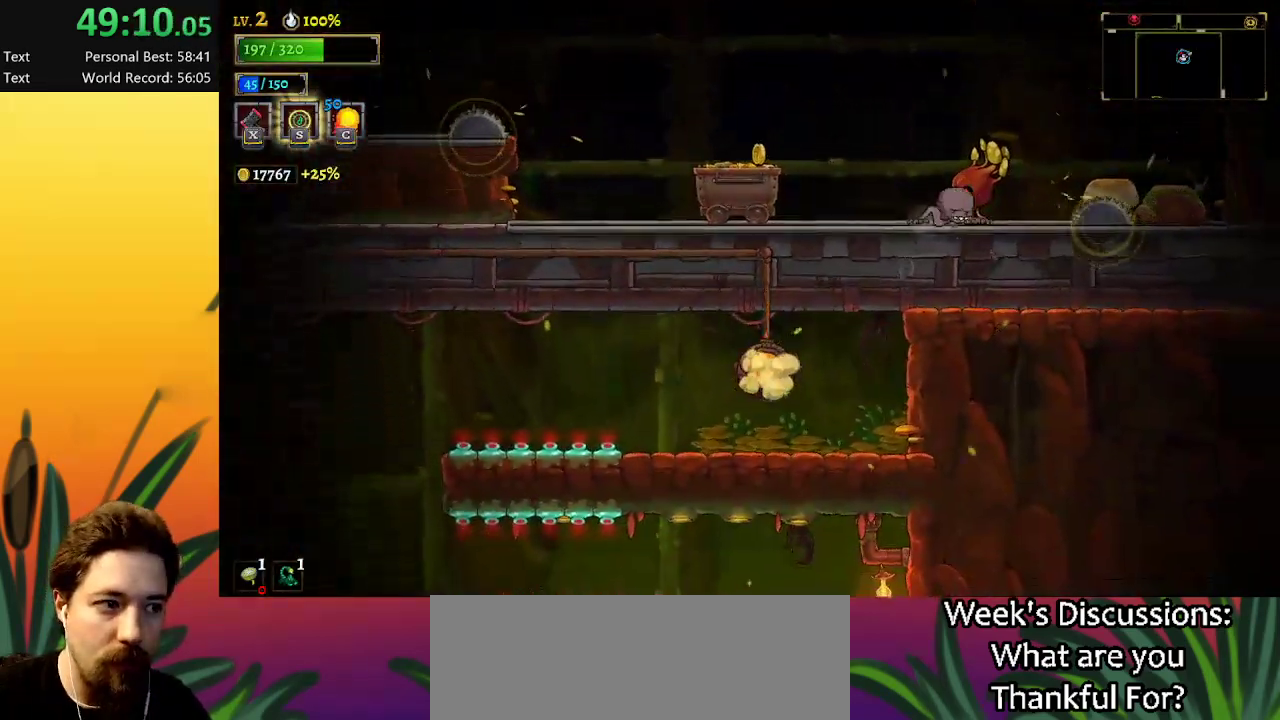
{"keys": ["a", "left"], "events": [[267, "left", "down"], [450, "a", "down"]]}
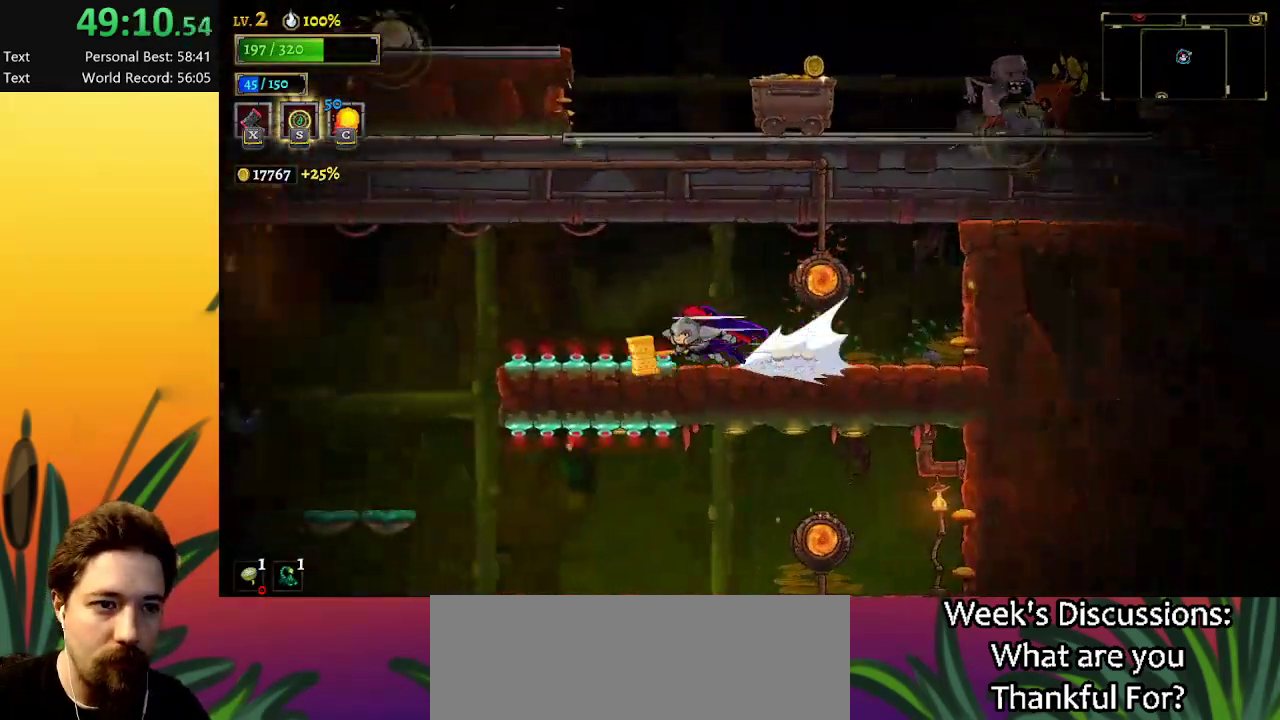
{"keys": ["left"], "events": [[234, "a", "up"]]}
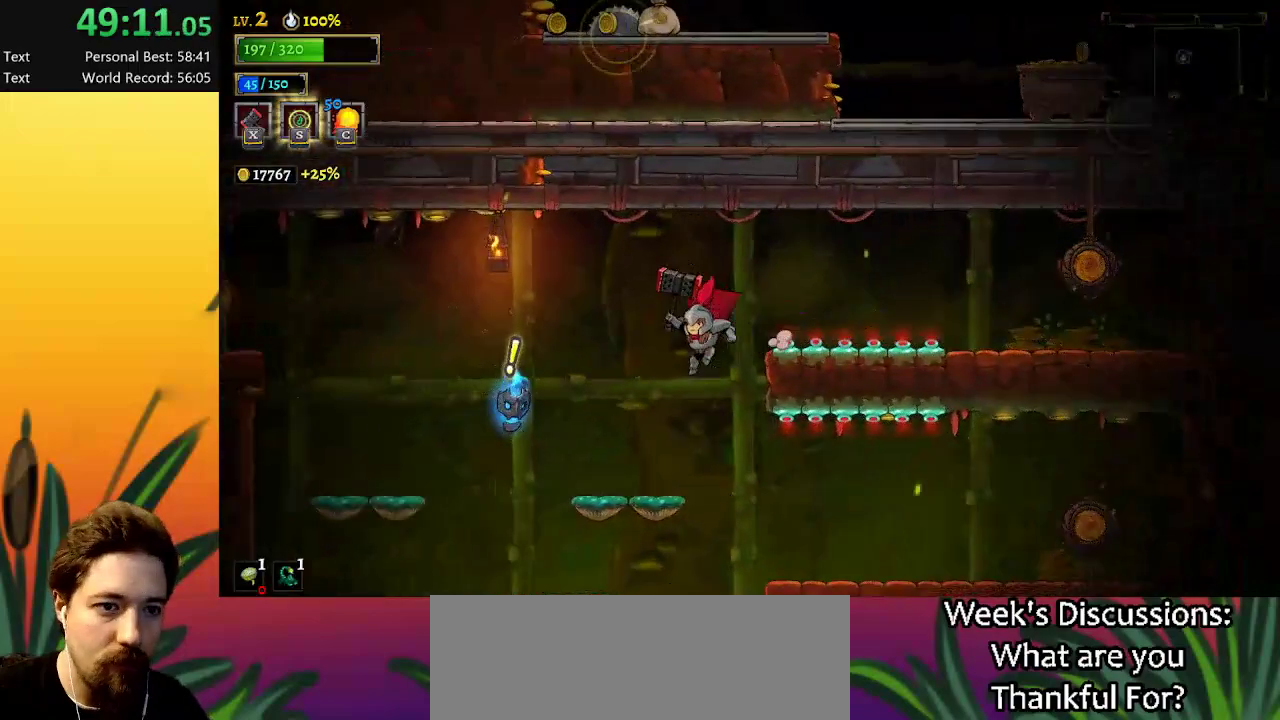
{"keys": ["d", "right"], "events": [[117, "left", "up"], [400, "d", "down"], [400, "right", "down"]]}
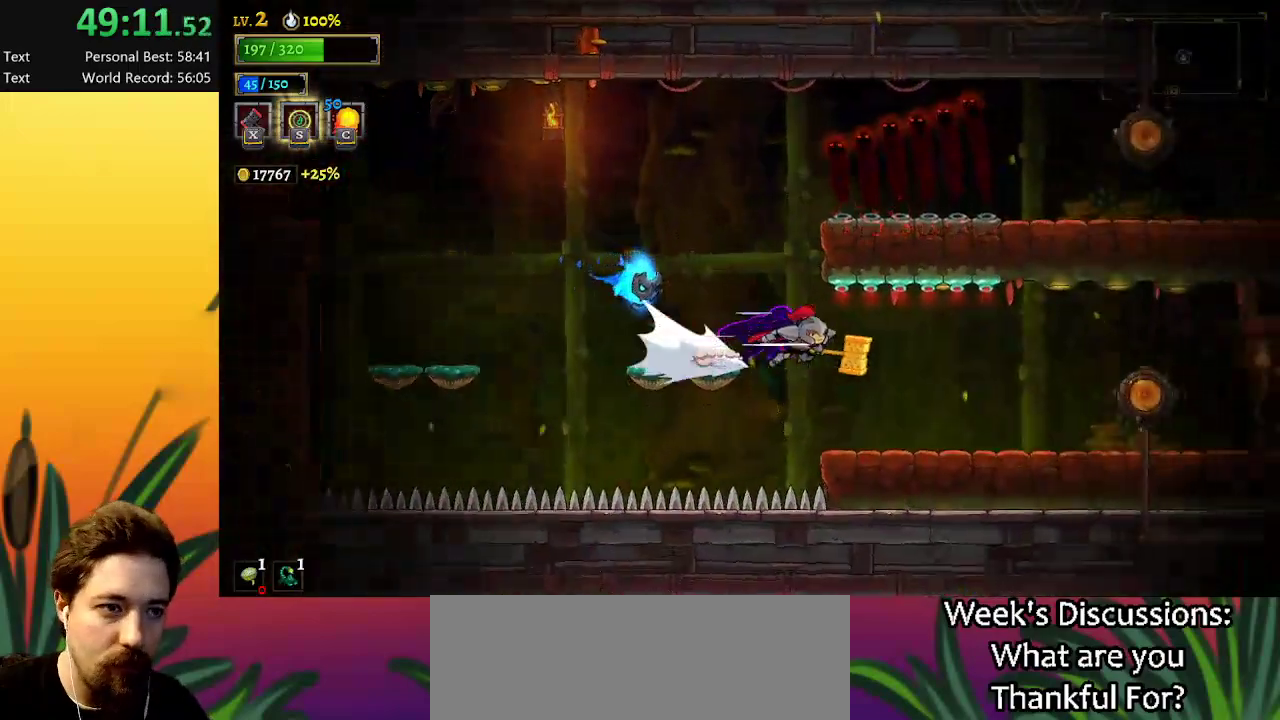
{"keys": ["right"], "events": [[317, "d", "up"]]}
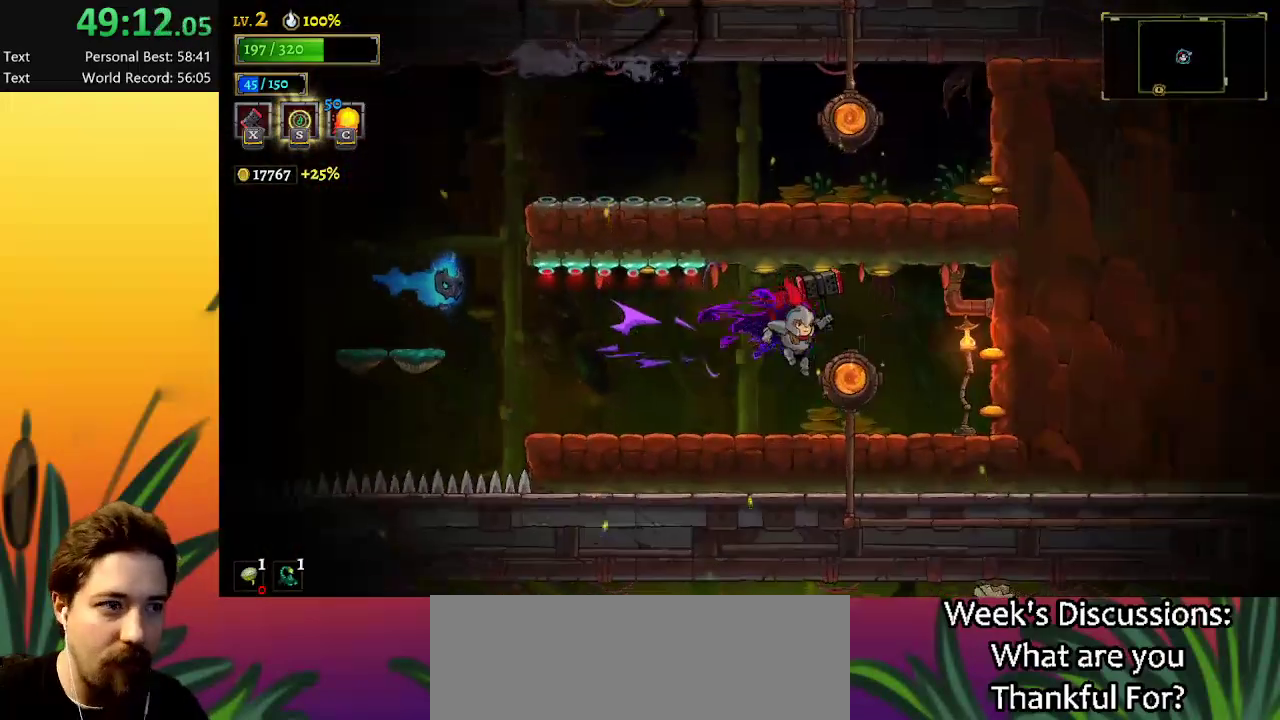
{"keys": [], "events": [[100, "up", "down"], [200, "up", "up"], [234, "right", "up"]]}
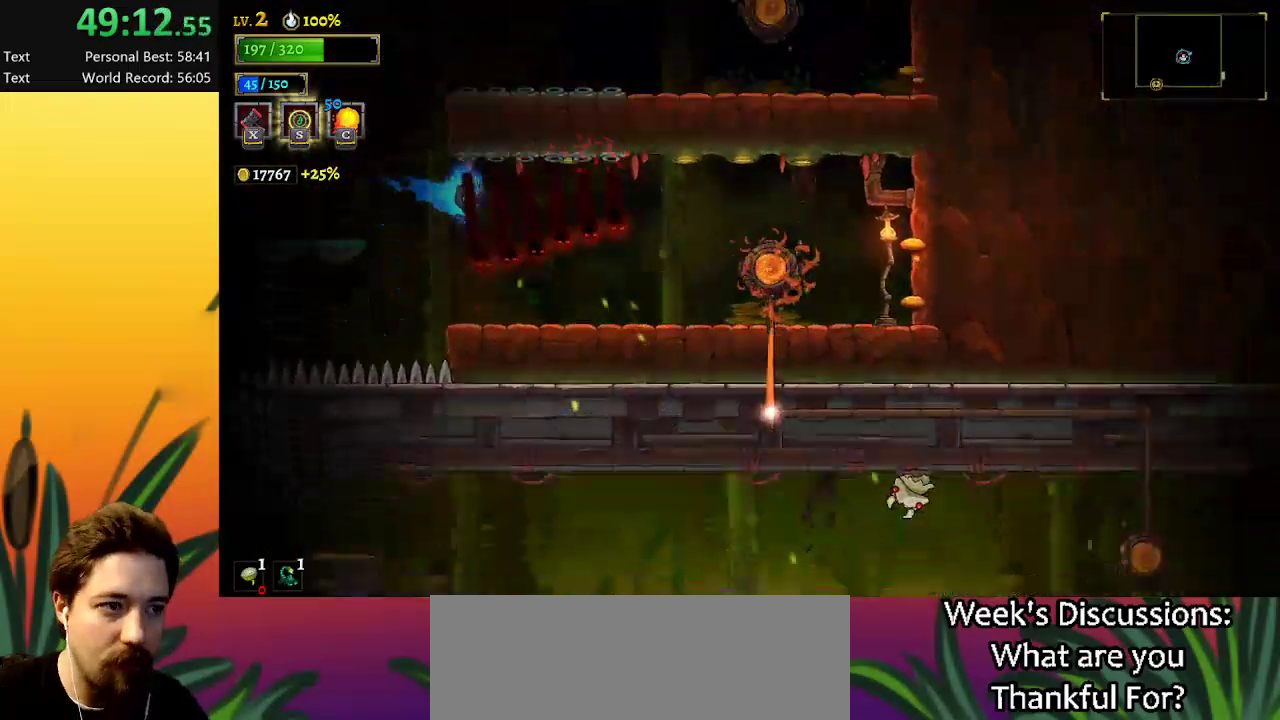
{"keys": [], "events": []}
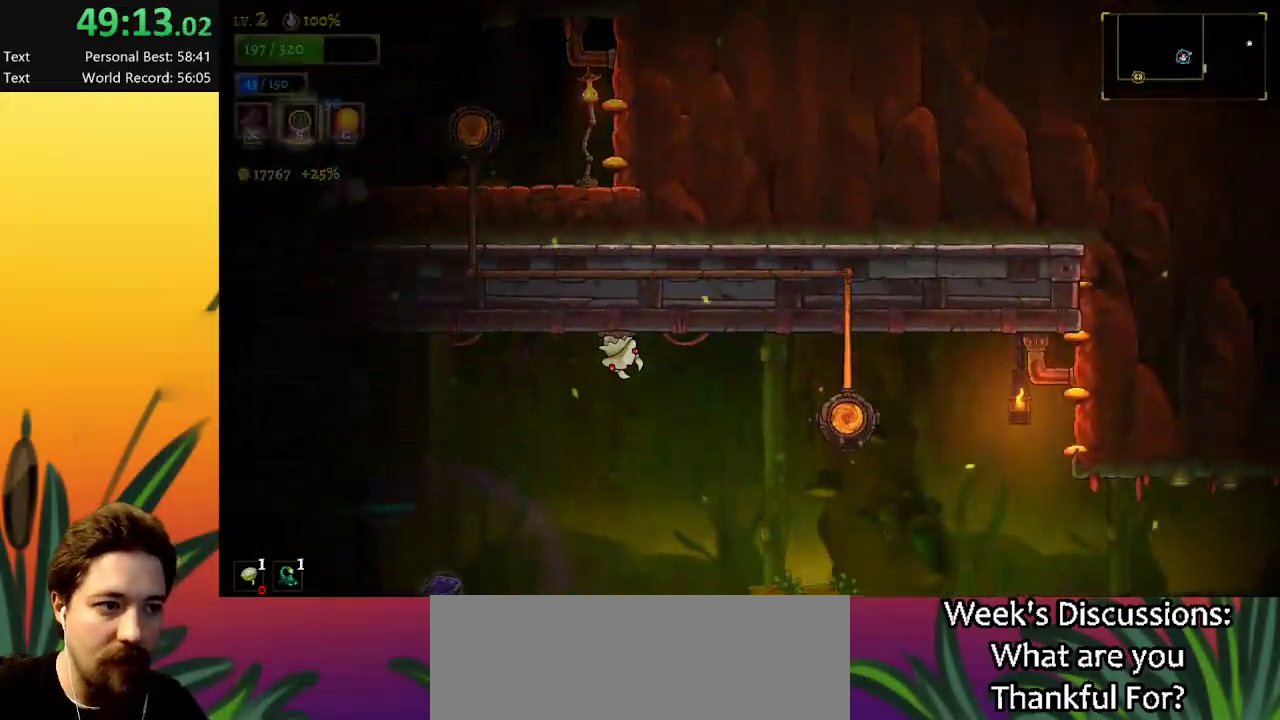
{"keys": ["right"], "events": [[184, "right", "down"]]}
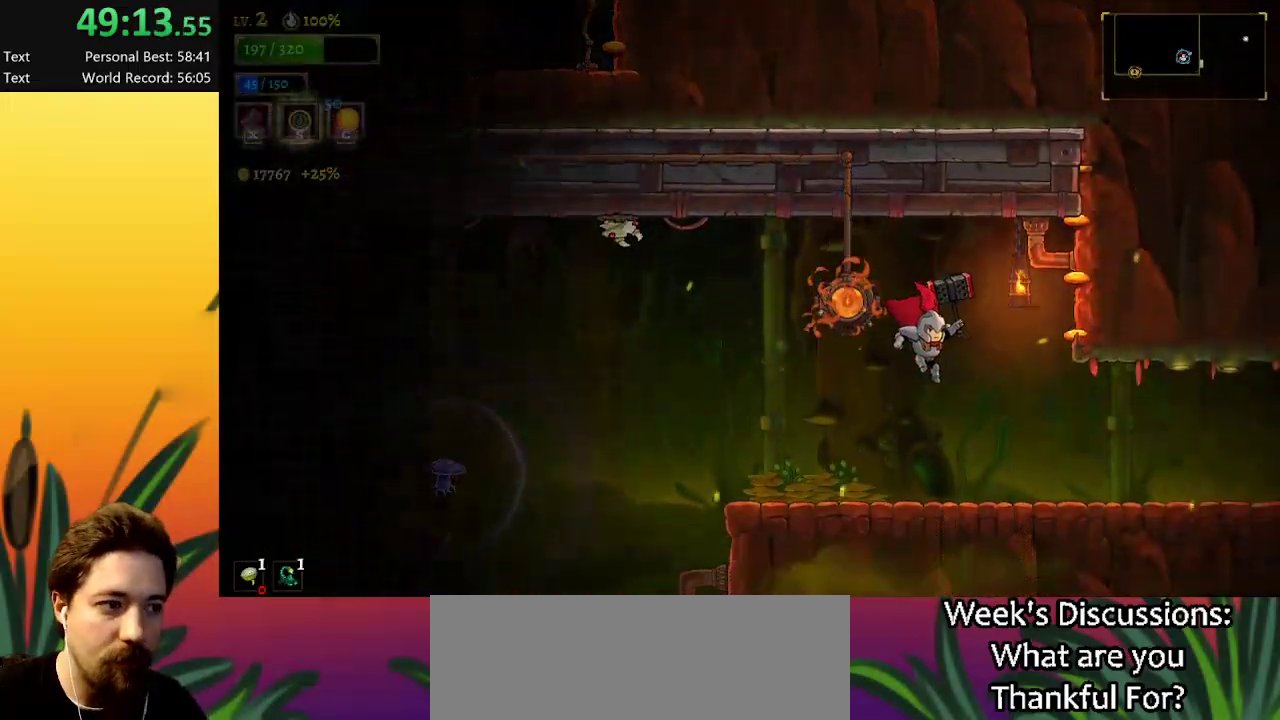
{"keys": ["d", "right"], "events": [[284, "d", "down"]]}
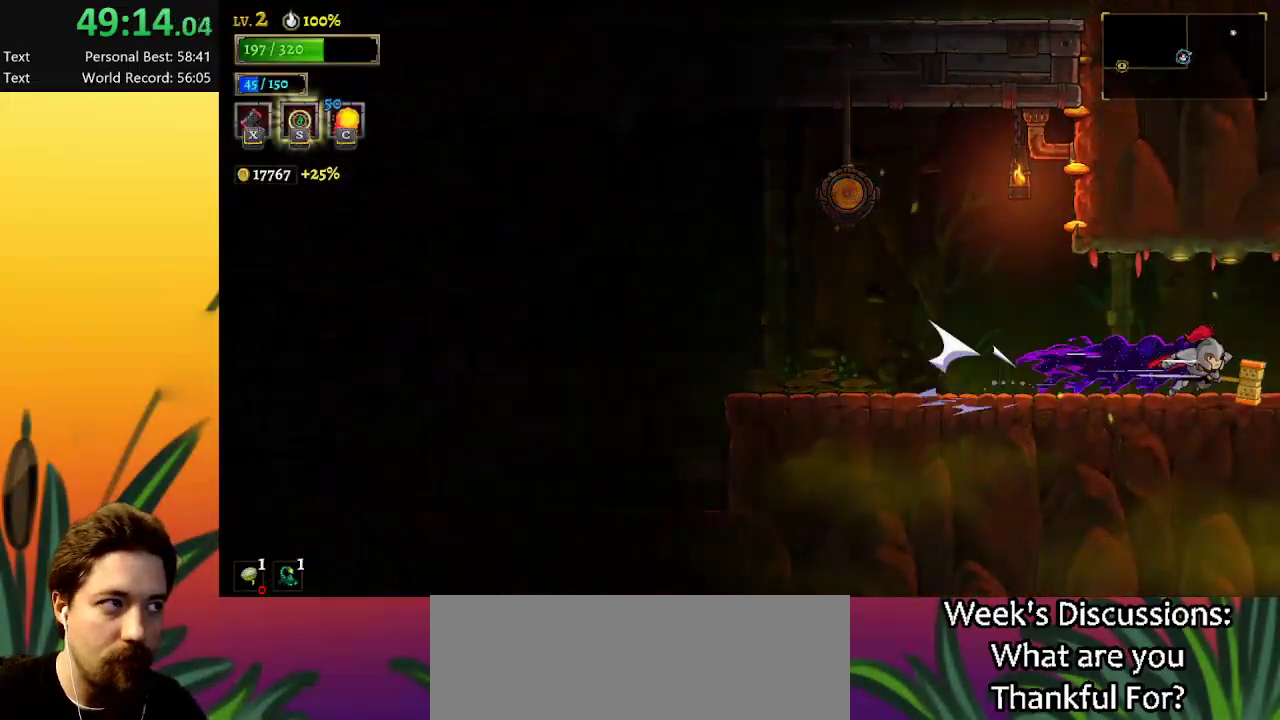
{"keys": [], "events": [[200, "d", "up"], [350, "right", "up"]]}
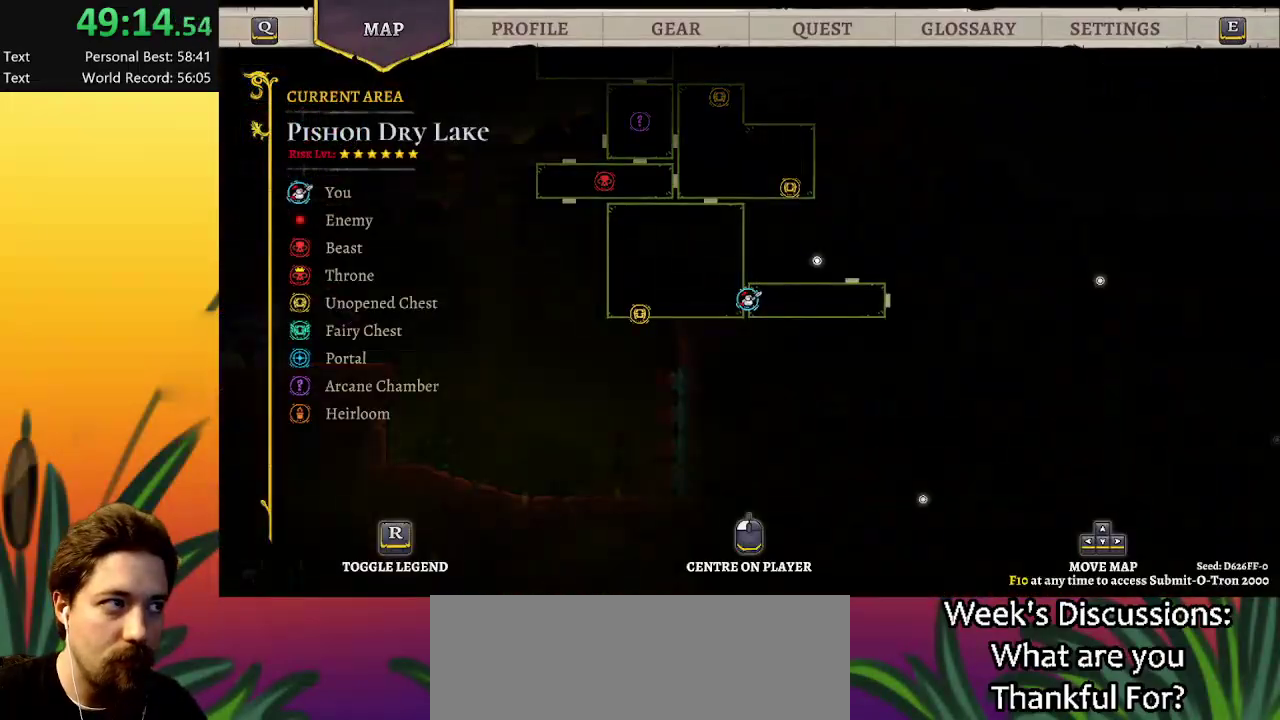
{"keys": ["right"], "events": [[367, "right", "down"]]}
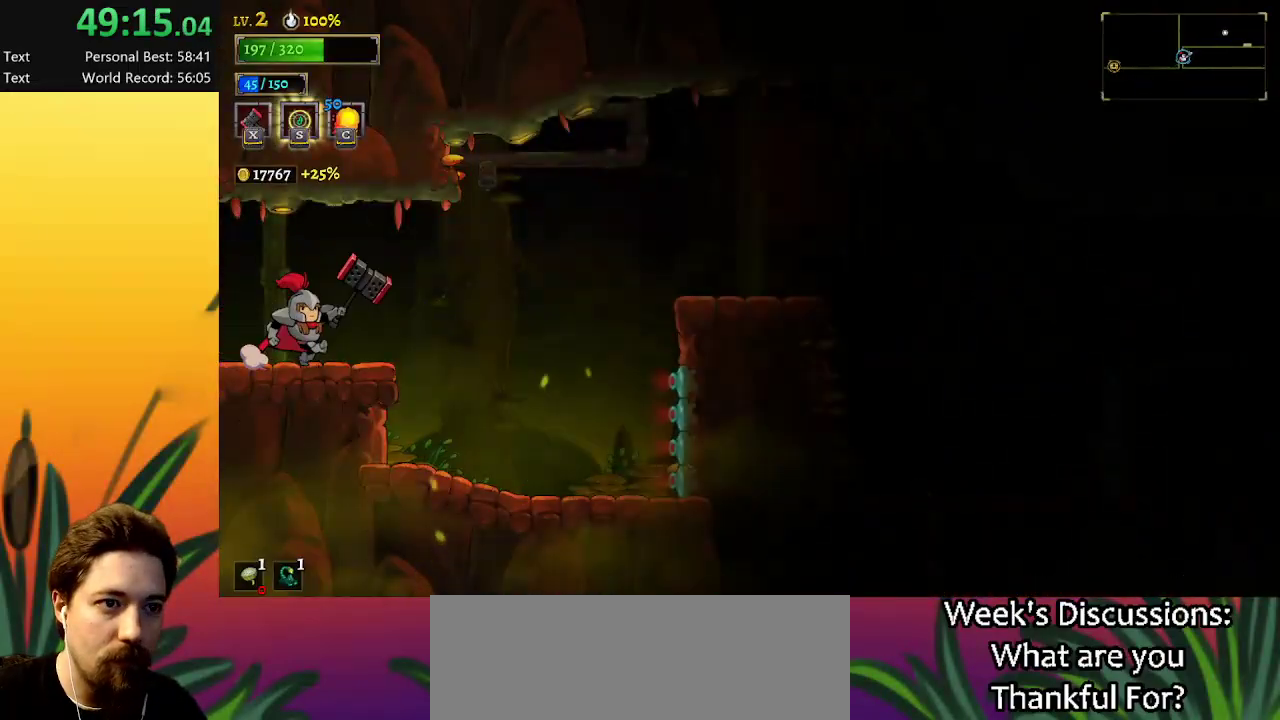
{"keys": ["d", "right"], "events": [[200, "z", "down"], [384, "d", "down"], [434, "z", "up"]]}
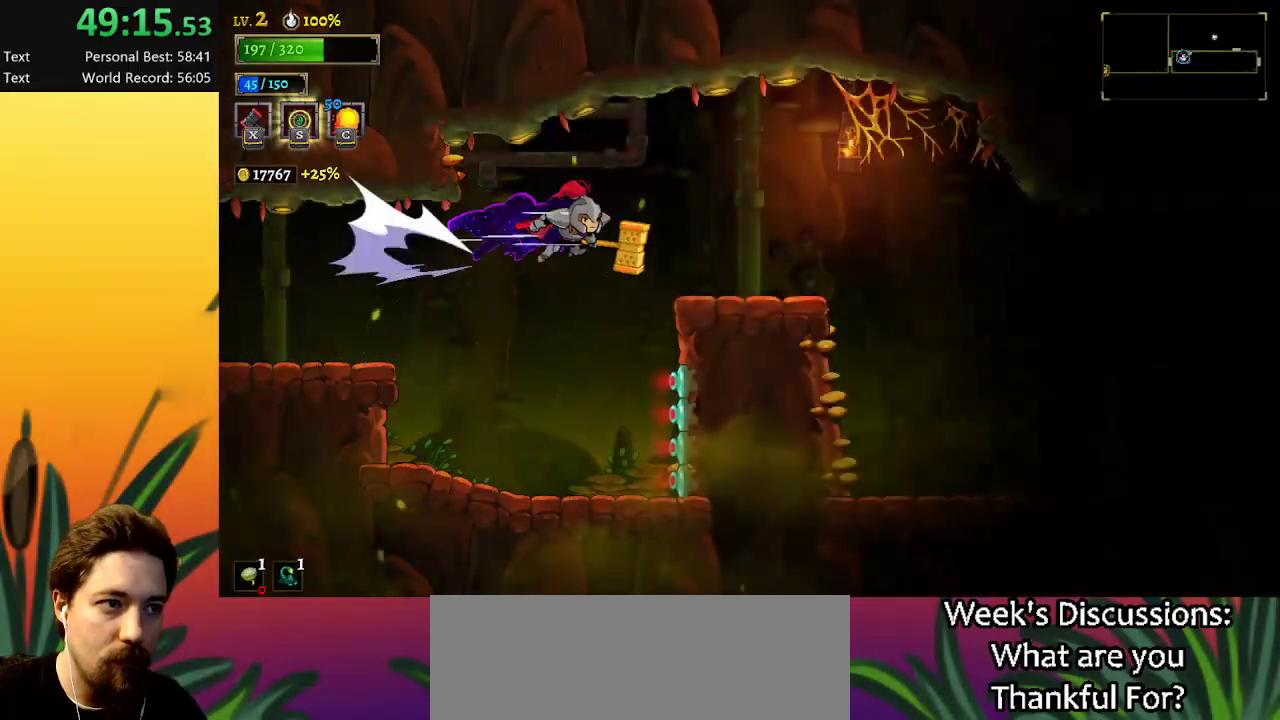
{"keys": ["d", "right"], "events": []}
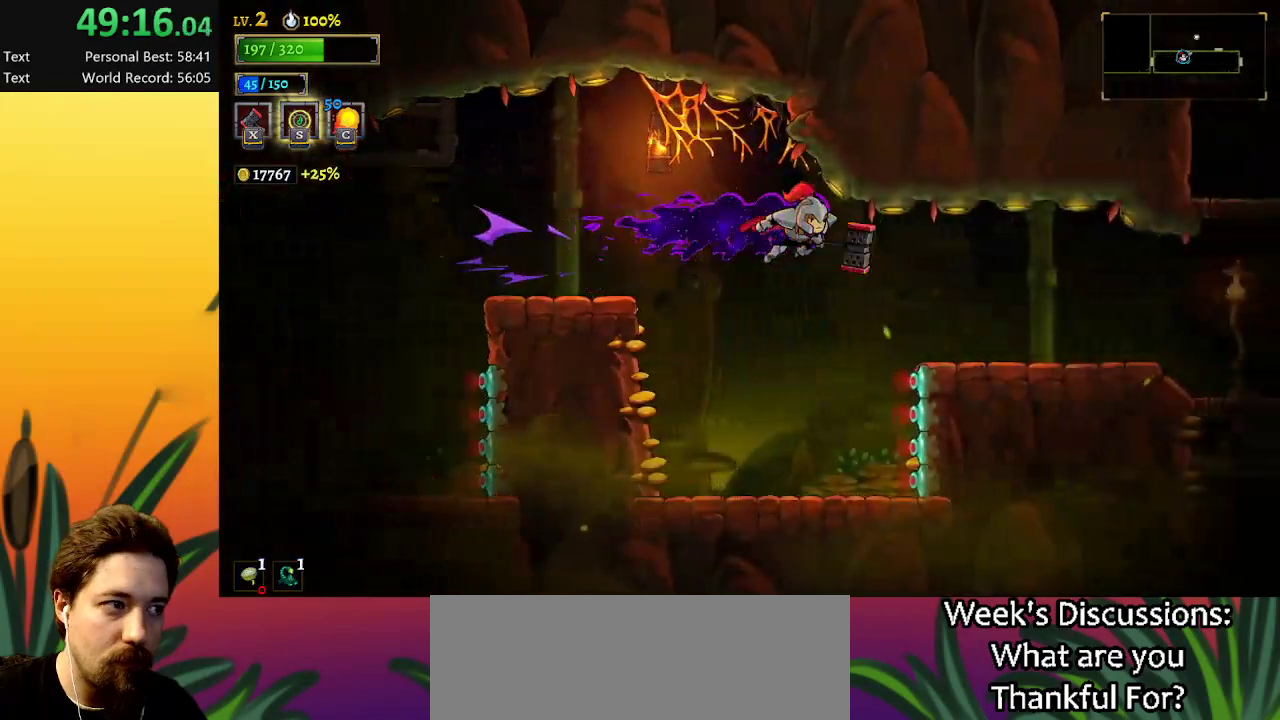
{"keys": ["right"], "events": [[34, "d", "up"], [267, "z", "down"], [367, "z", "up"]]}
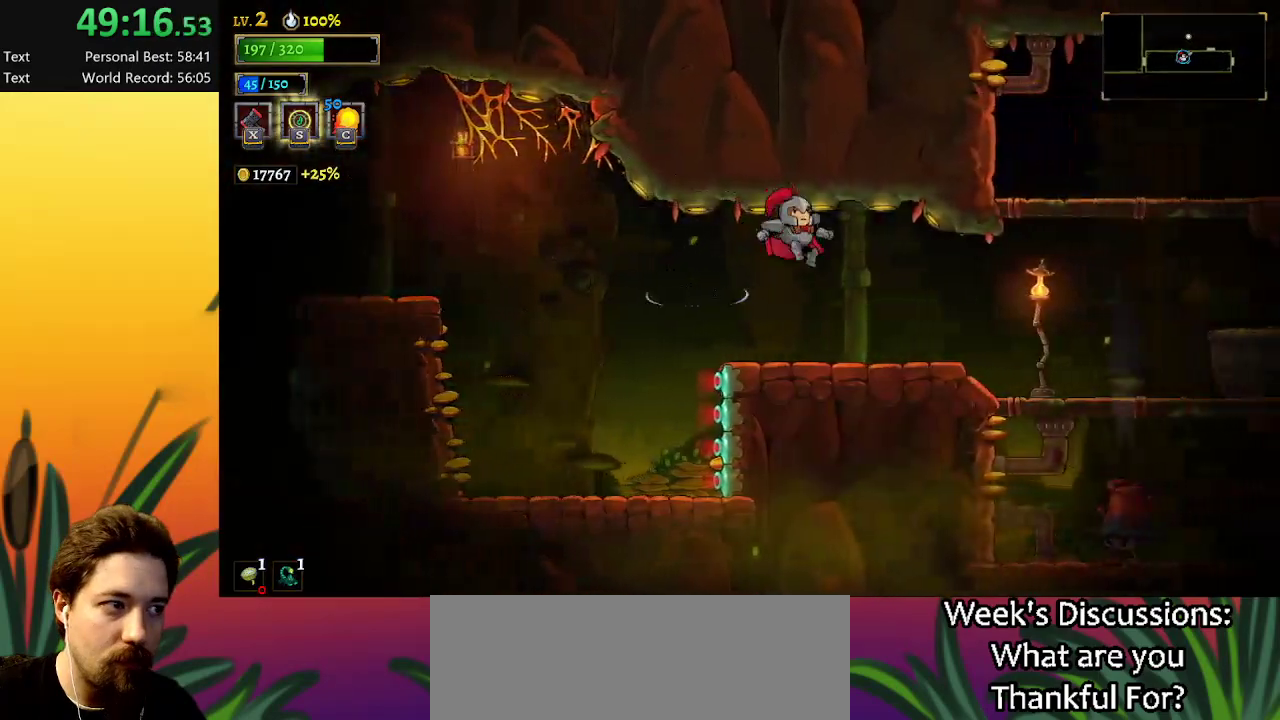
{"keys": [], "events": [[384, "right", "up"]]}
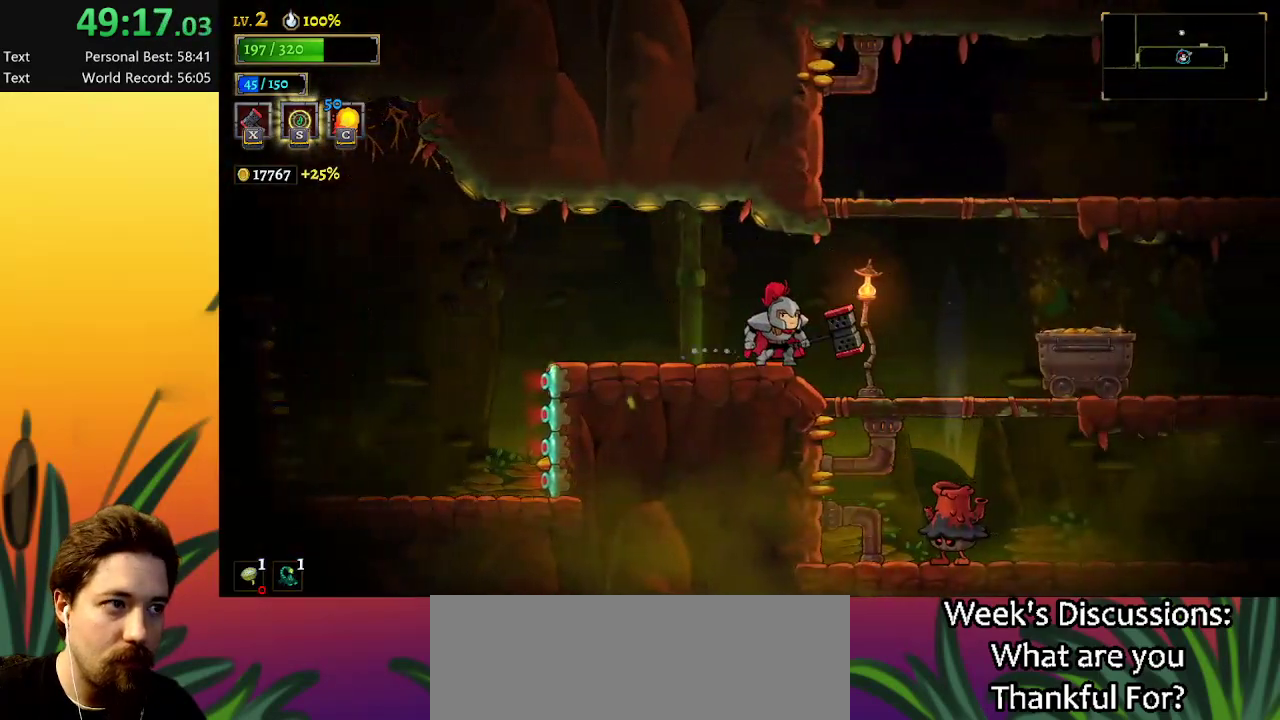
{"keys": ["left"], "events": [[350, "left", "down"]]}
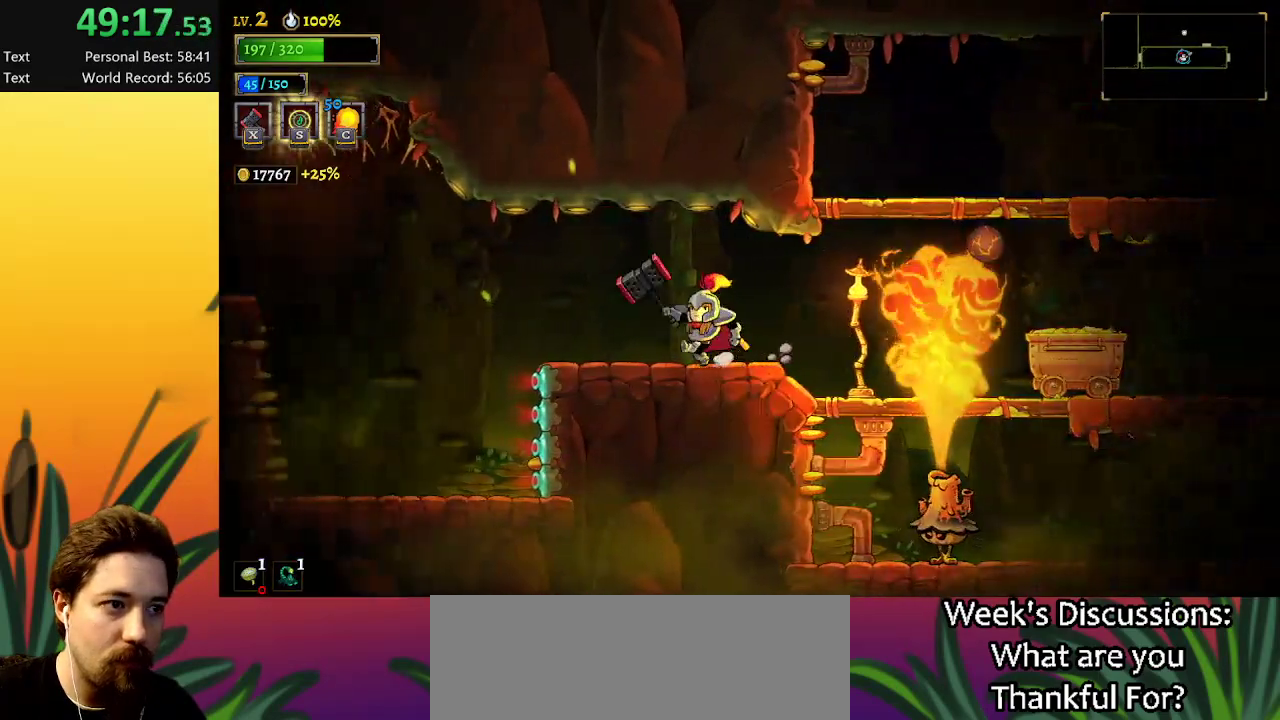
{"keys": [], "events": [[84, "left", "up"], [134, "right", "down"], [367, "right", "up"]]}
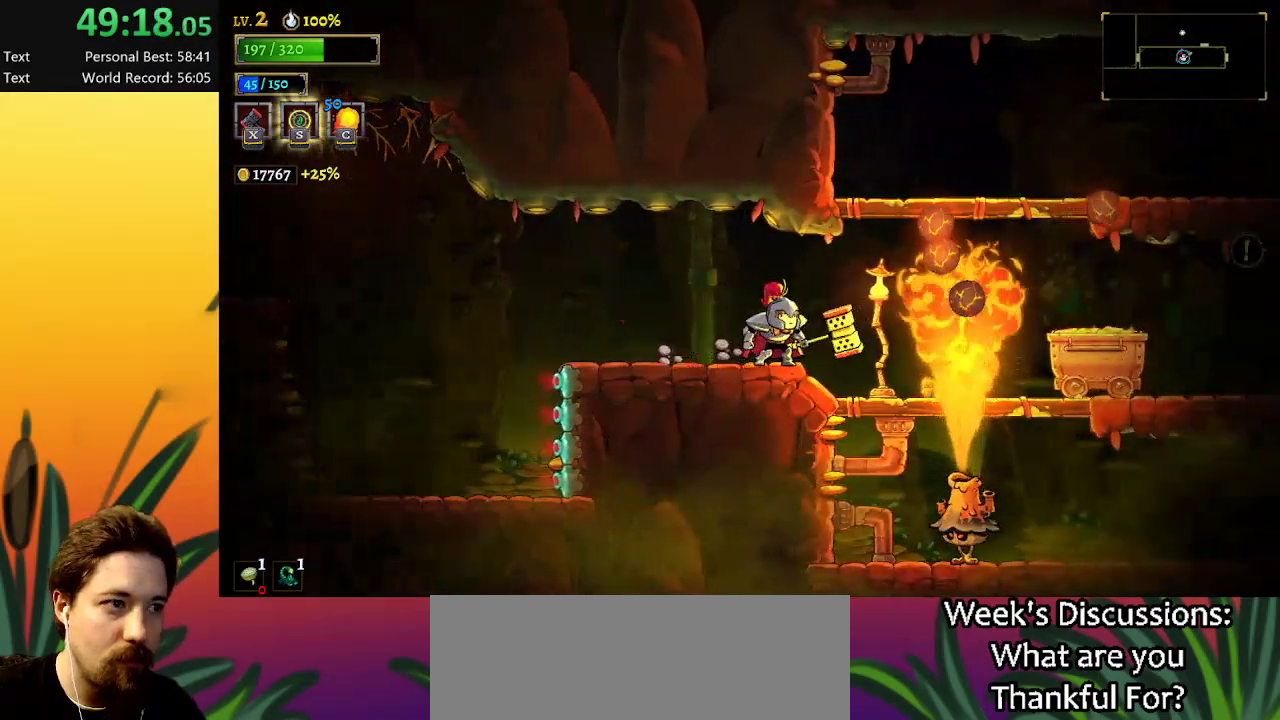
{"keys": [], "events": [[100, "left", "down"], [284, "left", "up"]]}
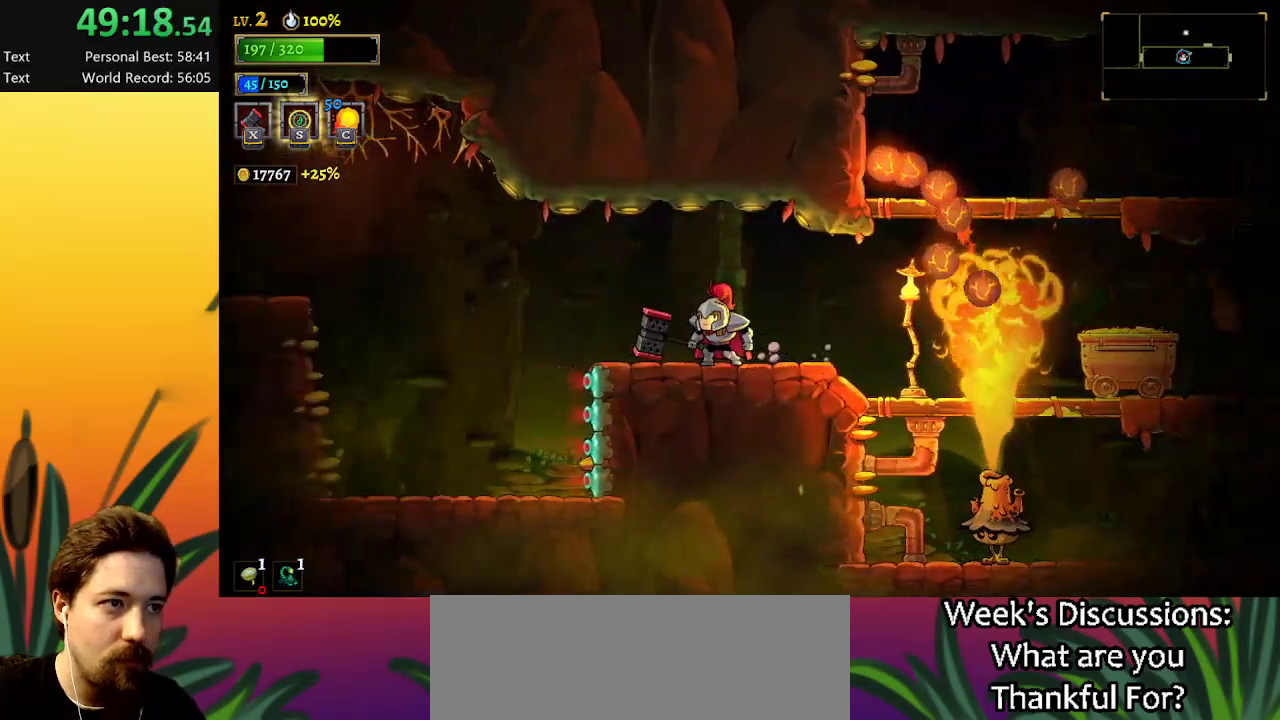
{"keys": [], "events": [[117, "s", "down"], [200, "s", "up"]]}
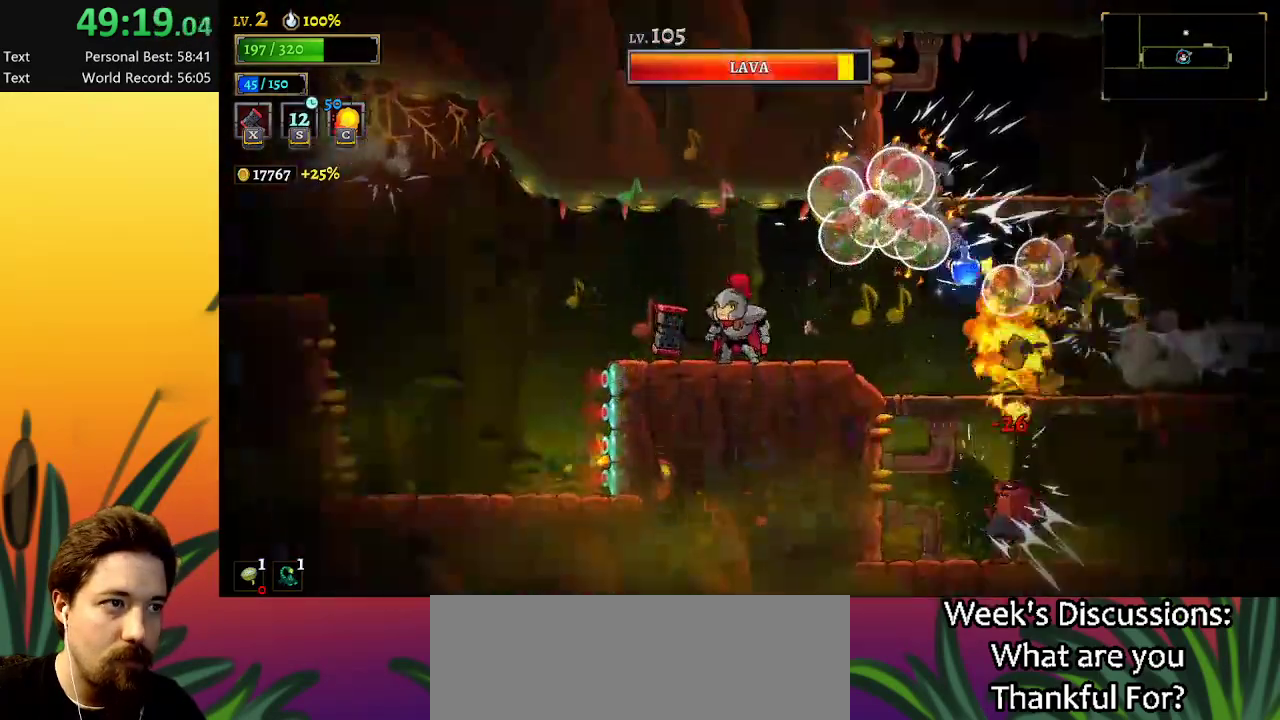
{"keys": ["right"], "events": [[150, "right", "down"]]}